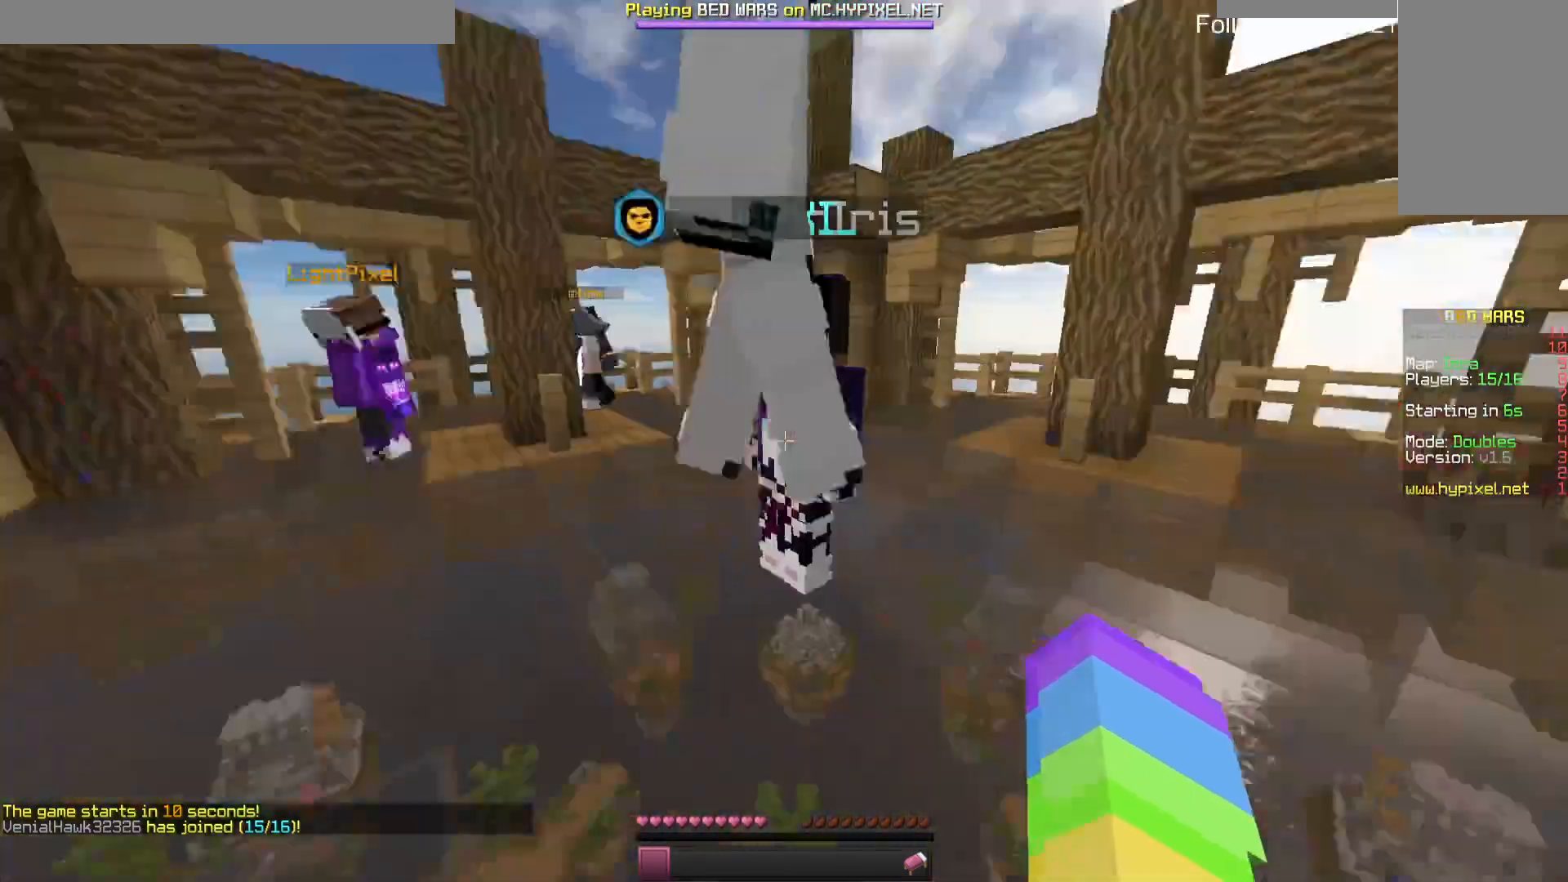
Gameplay with keyboard and mouse; each line is a JSON object with the keys and mouse buttons held at the frame after it. "events" lists presses ("down") and releases ("up") of "a", "d", "s", "space", "w", "mouse_left" and "mouse_right" between this image and that frame as [ms after this image, input, new state], when the widget could be followed in between. "mouse_left", "mouse_right" = the "left", "right" buttons of the "mouse" list. No other keys are recorded. Fast repeated clicks can show as one long hold. Mouse movement is not recorded.
{"keys": ["w"], "mouse": [], "events": [[300, "w", "down"]]}
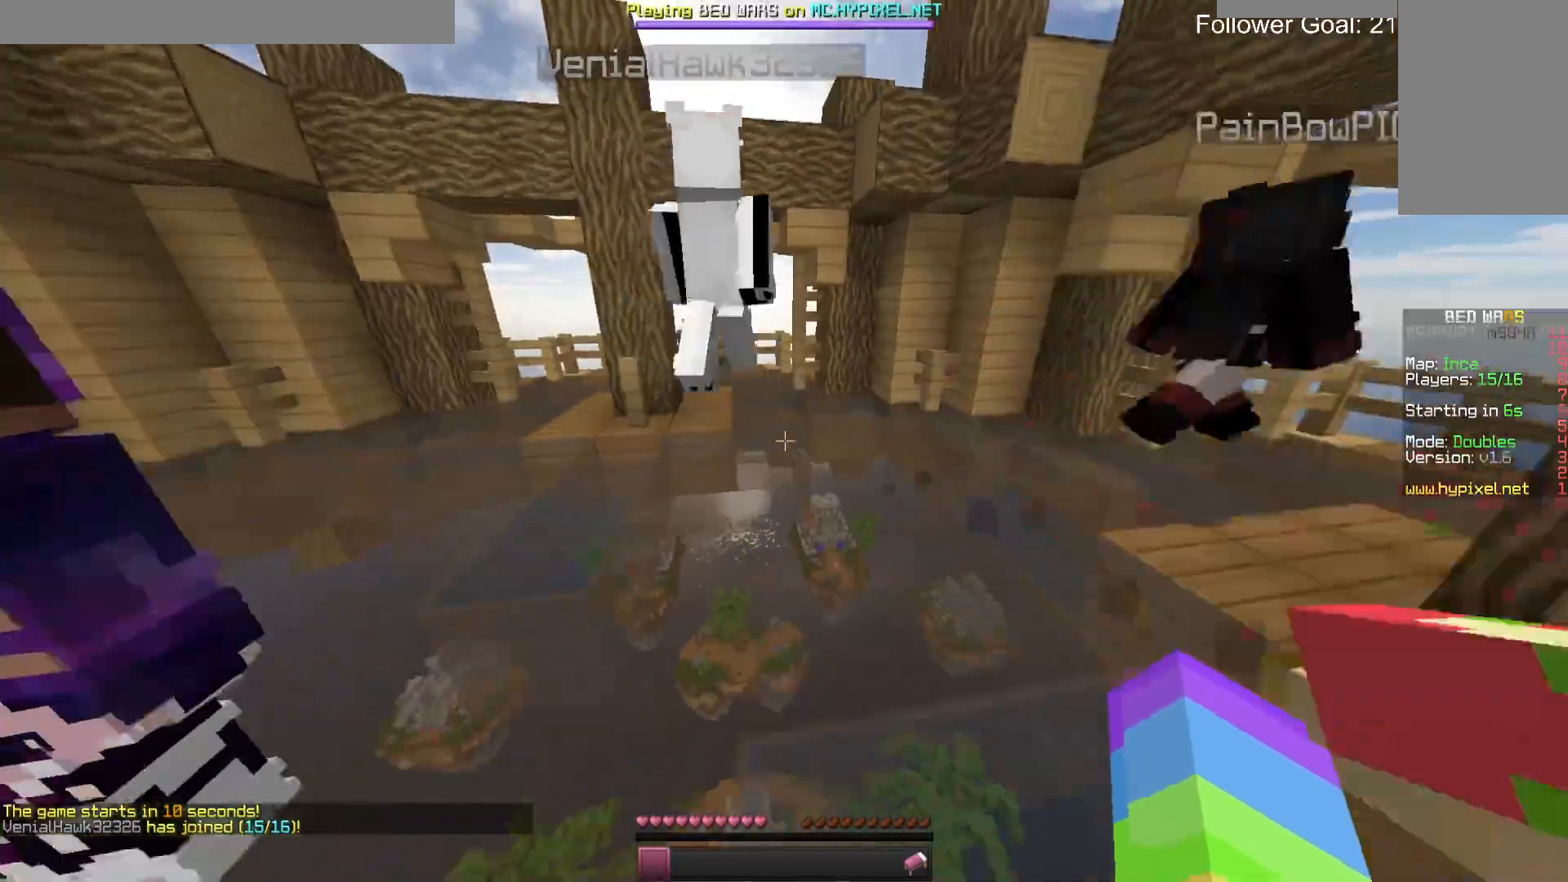
{"keys": ["a", "w"], "mouse": [], "events": [[33, "space", "down"], [167, "a", "down"], [267, "space", "up"]]}
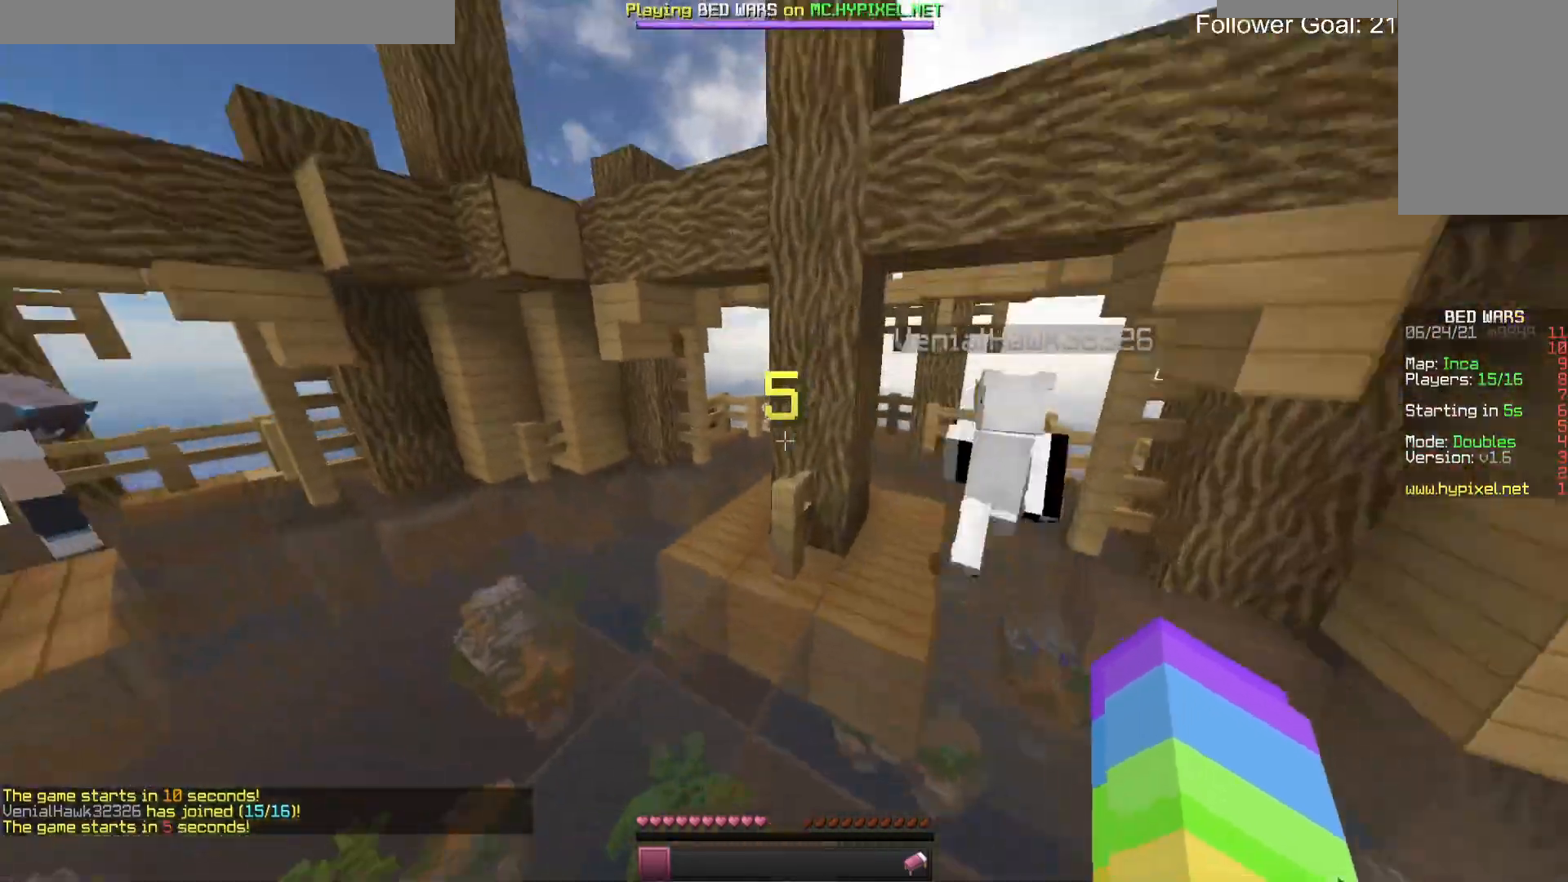
{"keys": ["a", "space", "w"], "mouse": [], "events": [[467, "space", "down"]]}
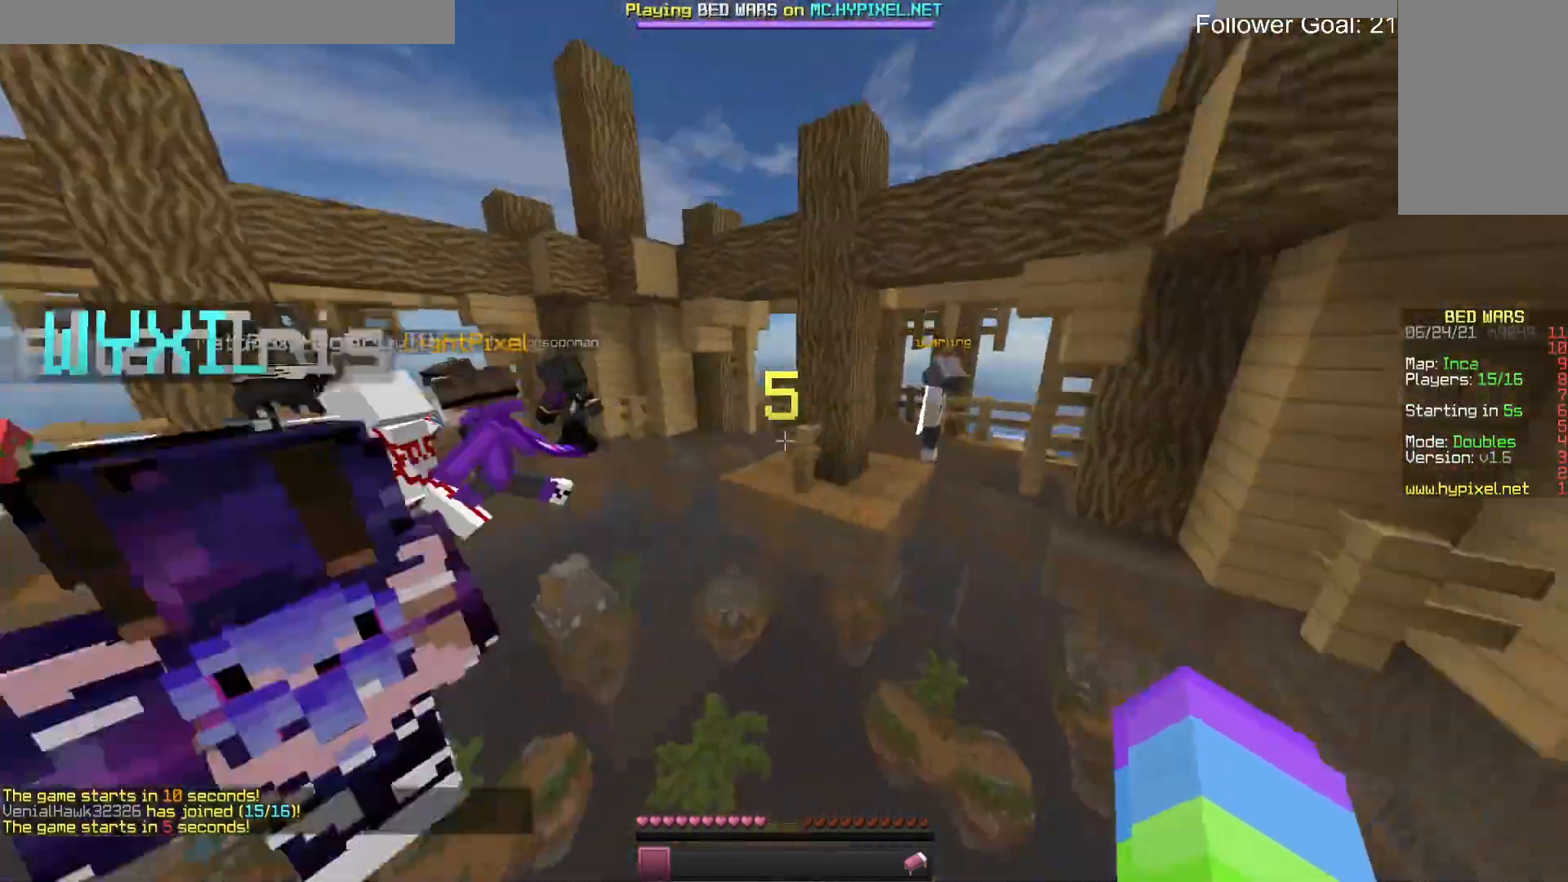
{"keys": ["w"], "mouse": [], "events": [[200, "space", "up"], [300, "a", "up"]]}
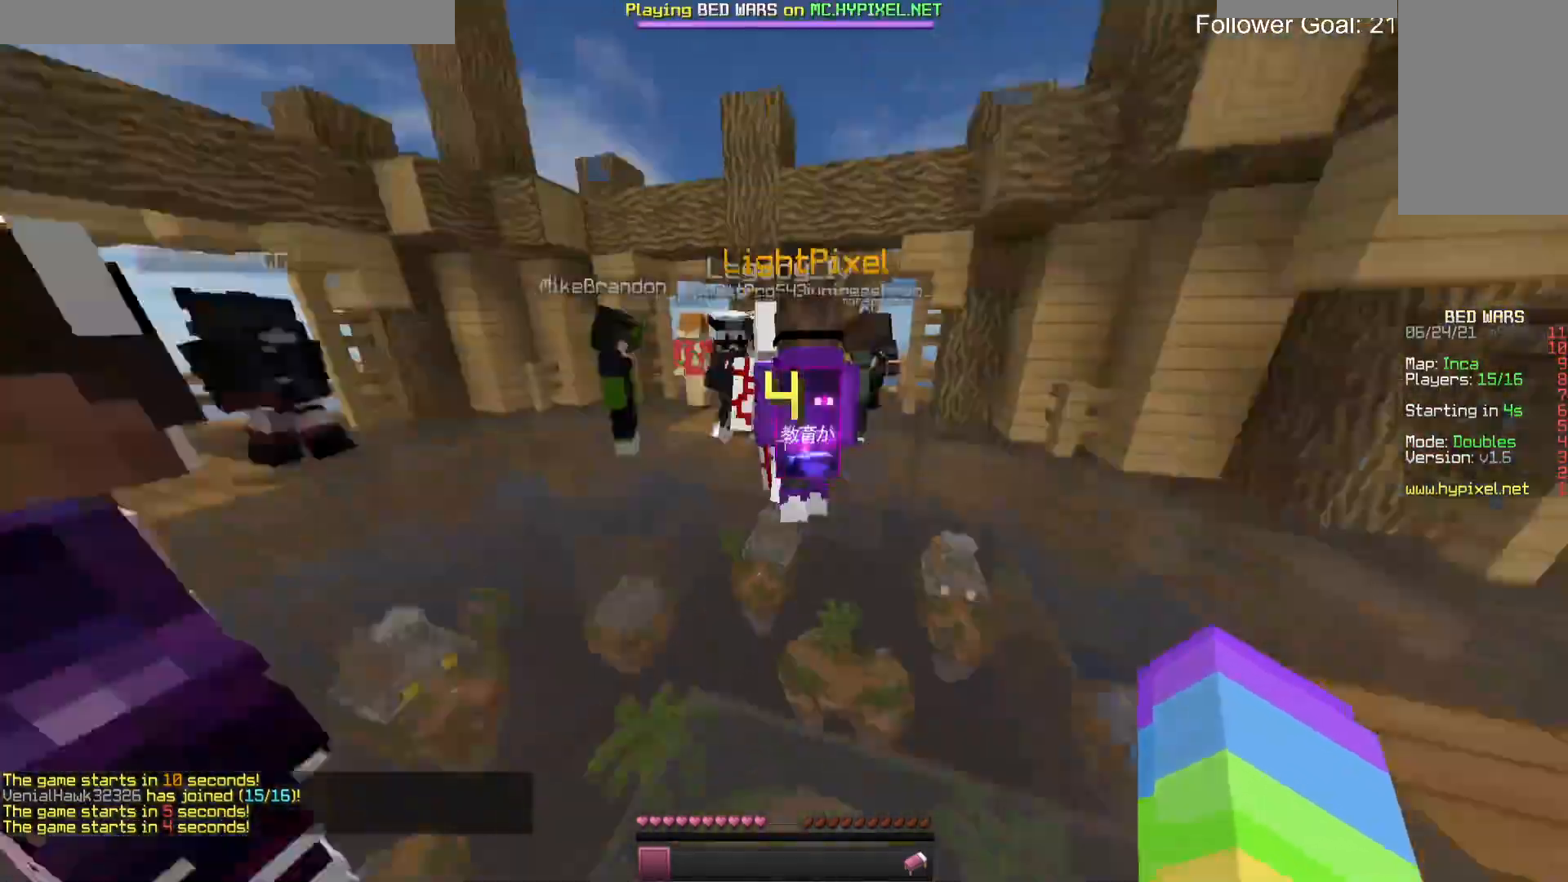
{"keys": [], "mouse": ["left"], "events": [[67, "space", "down"], [267, "w", "up"], [300, "space", "up"], [500, "mouse_left", "down"]]}
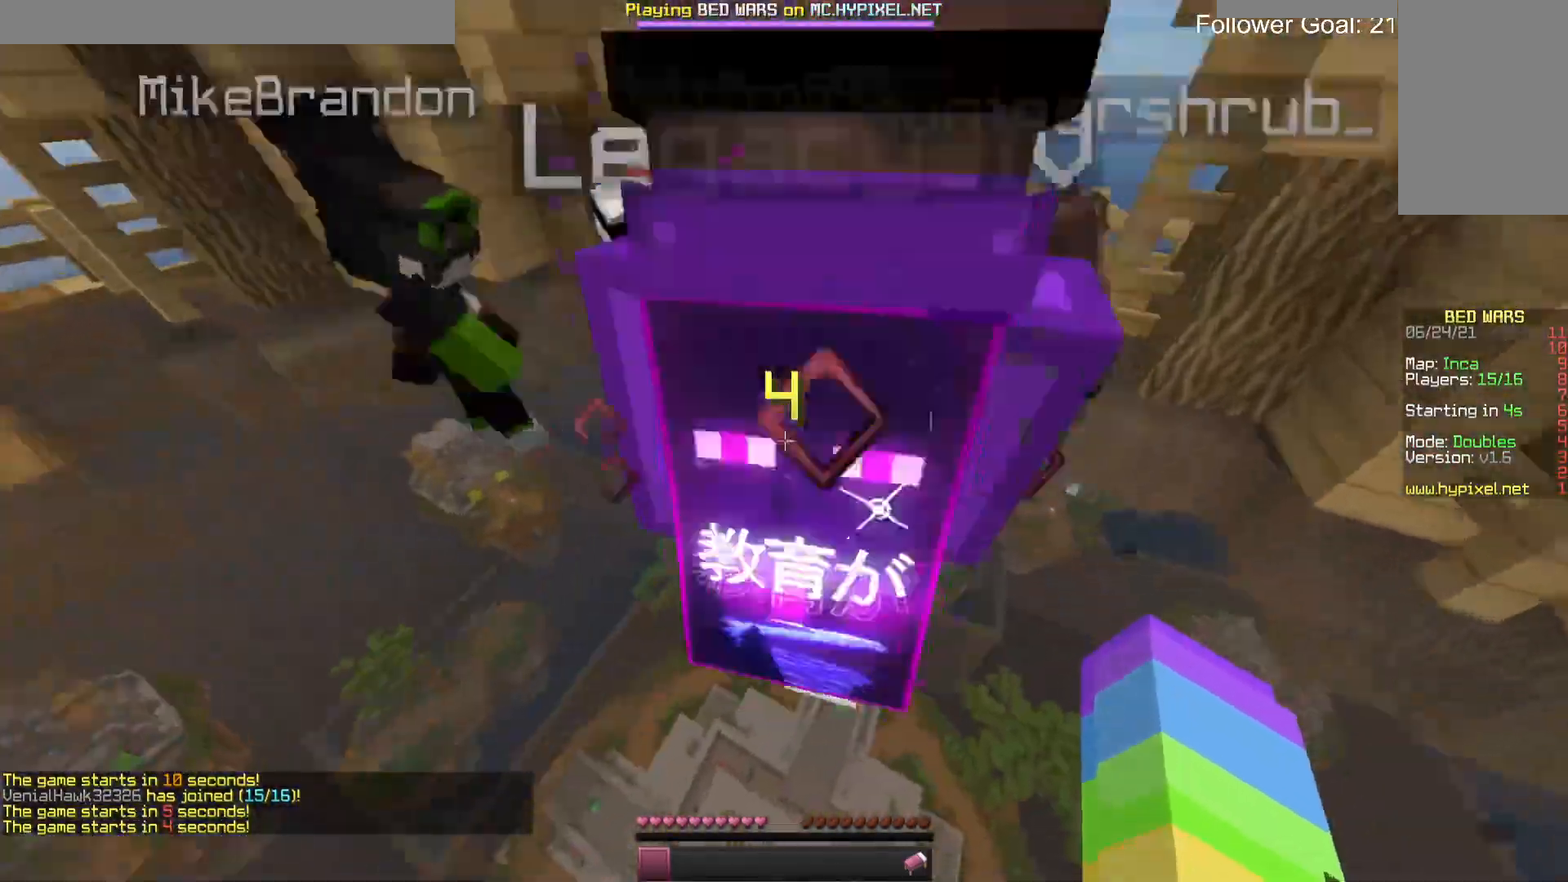
{"keys": ["a"], "mouse": [], "events": [[167, "mouse_left", "up"], [167, "space", "down"], [267, "a", "down"], [333, "space", "up"]]}
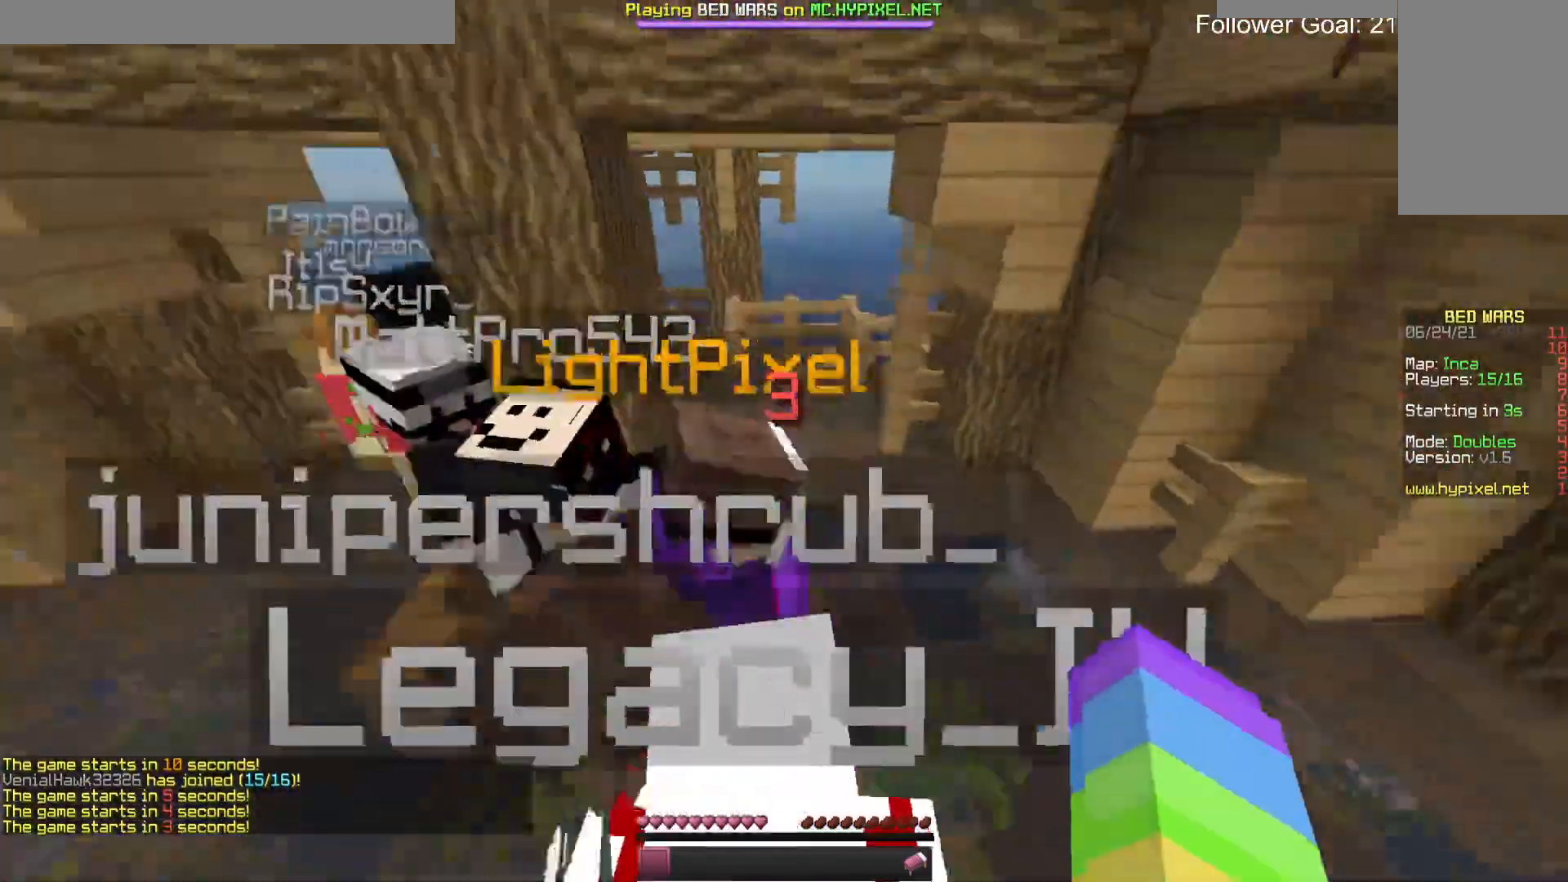
{"keys": [], "mouse": [], "events": [[67, "a", "up"], [100, "mouse_left", "down"], [200, "space", "down"], [267, "mouse_left", "up"], [433, "space", "up"]]}
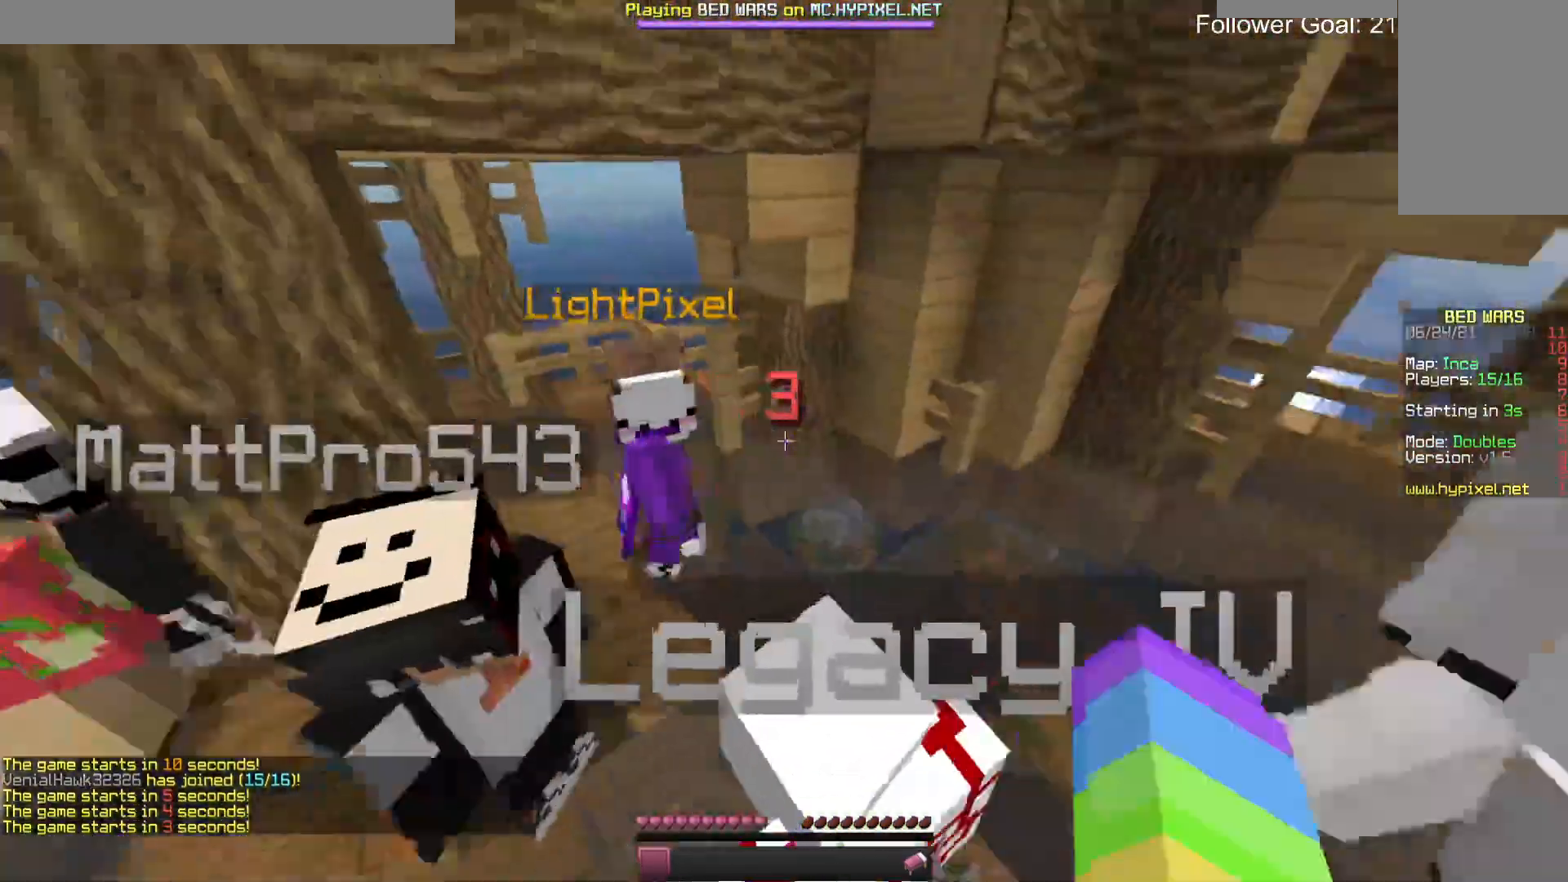
{"keys": ["s"], "mouse": [], "events": [[200, "mouse_left", "down"], [367, "mouse_left", "up"], [367, "s", "down"]]}
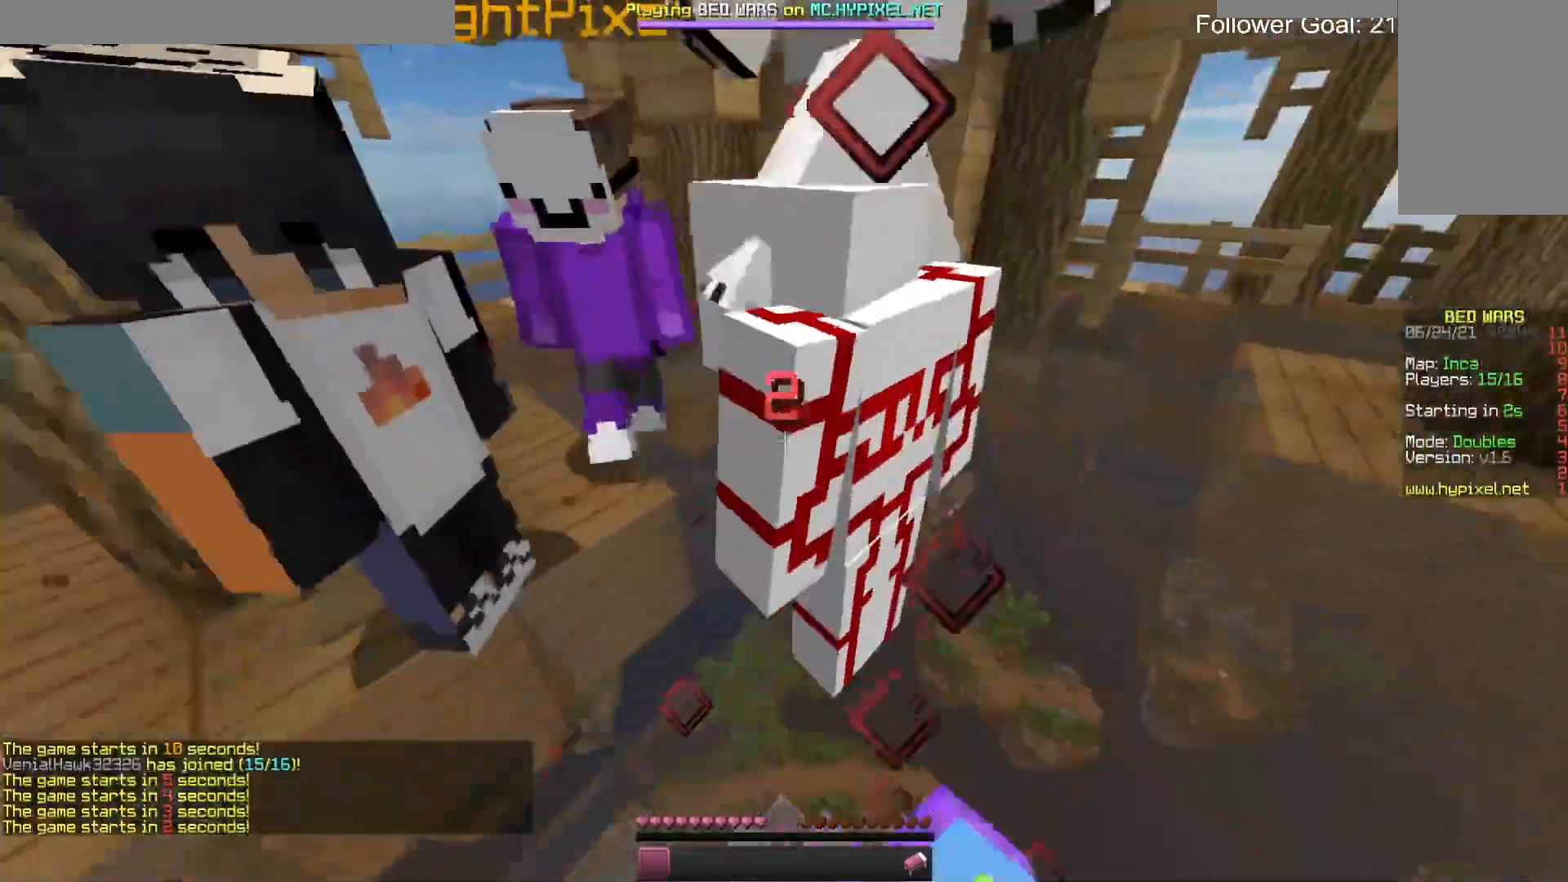
{"keys": [], "mouse": ["left"], "events": [[200, "s", "up"], [200, "space", "down"], [367, "space", "up"], [500, "mouse_left", "down"]]}
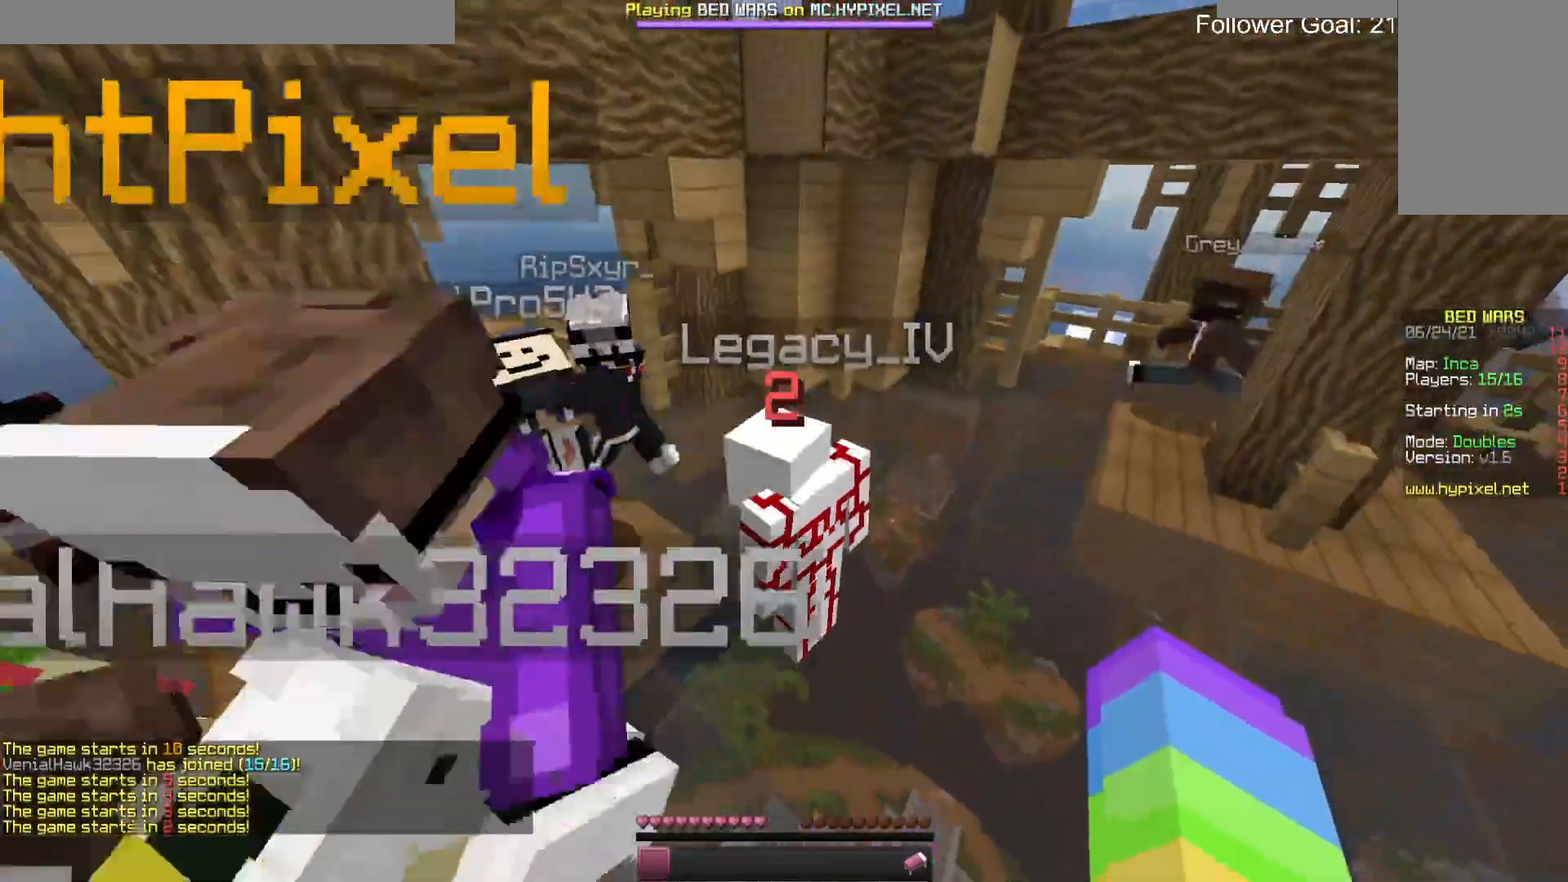
{"keys": [], "mouse": [], "events": [[133, "mouse_left", "up"]]}
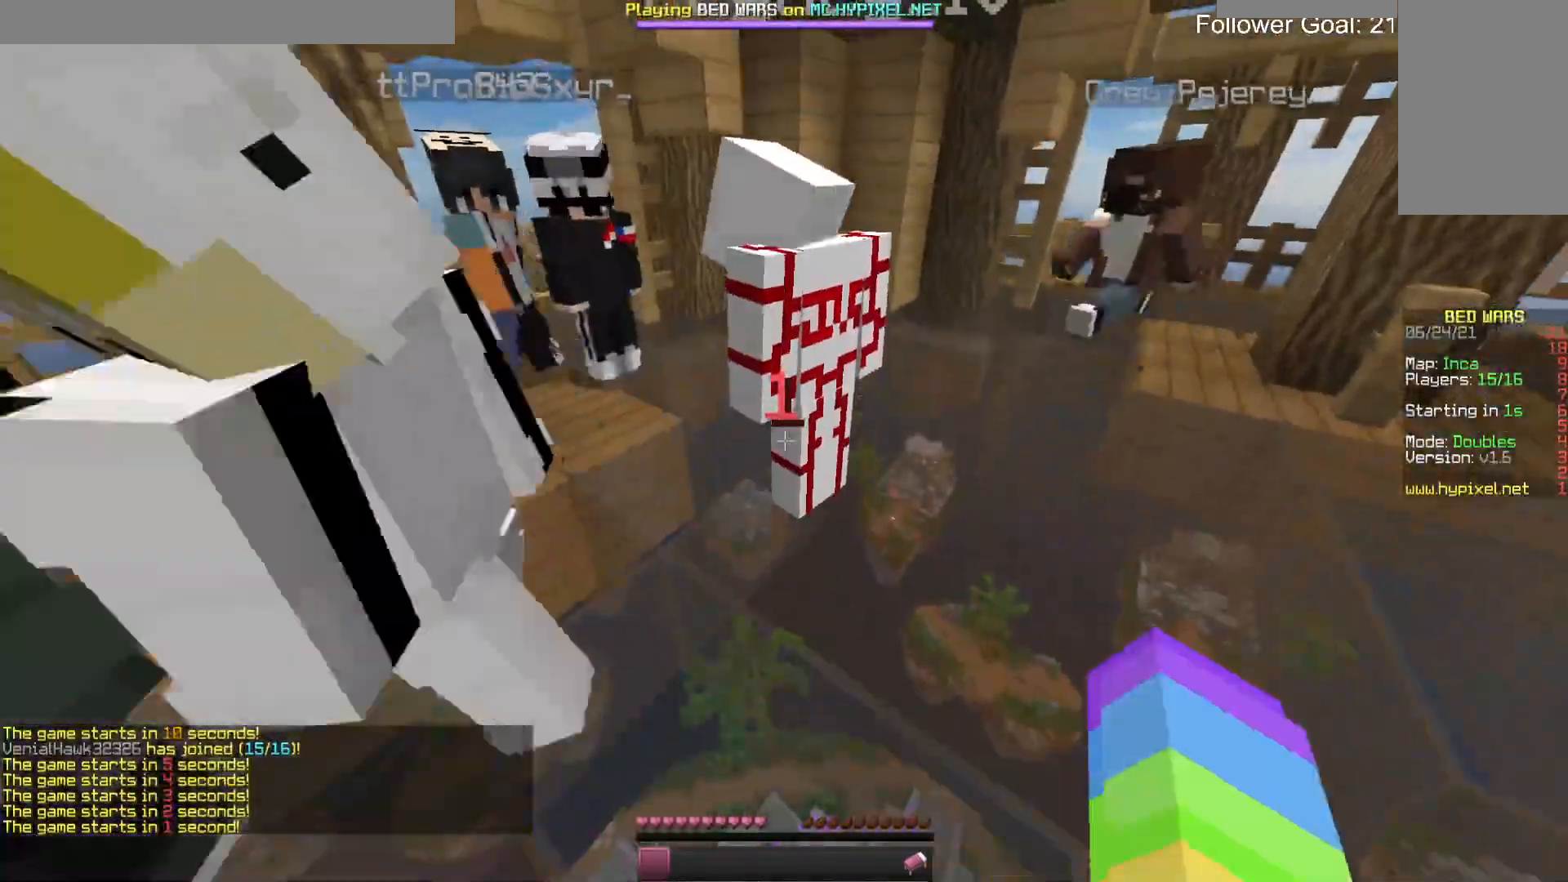
{"keys": [], "mouse": ["left"], "events": [[100, "mouse_left", "down"], [100, "space", "down"], [200, "mouse_left", "up"], [267, "space", "up"], [433, "mouse_left", "down"]]}
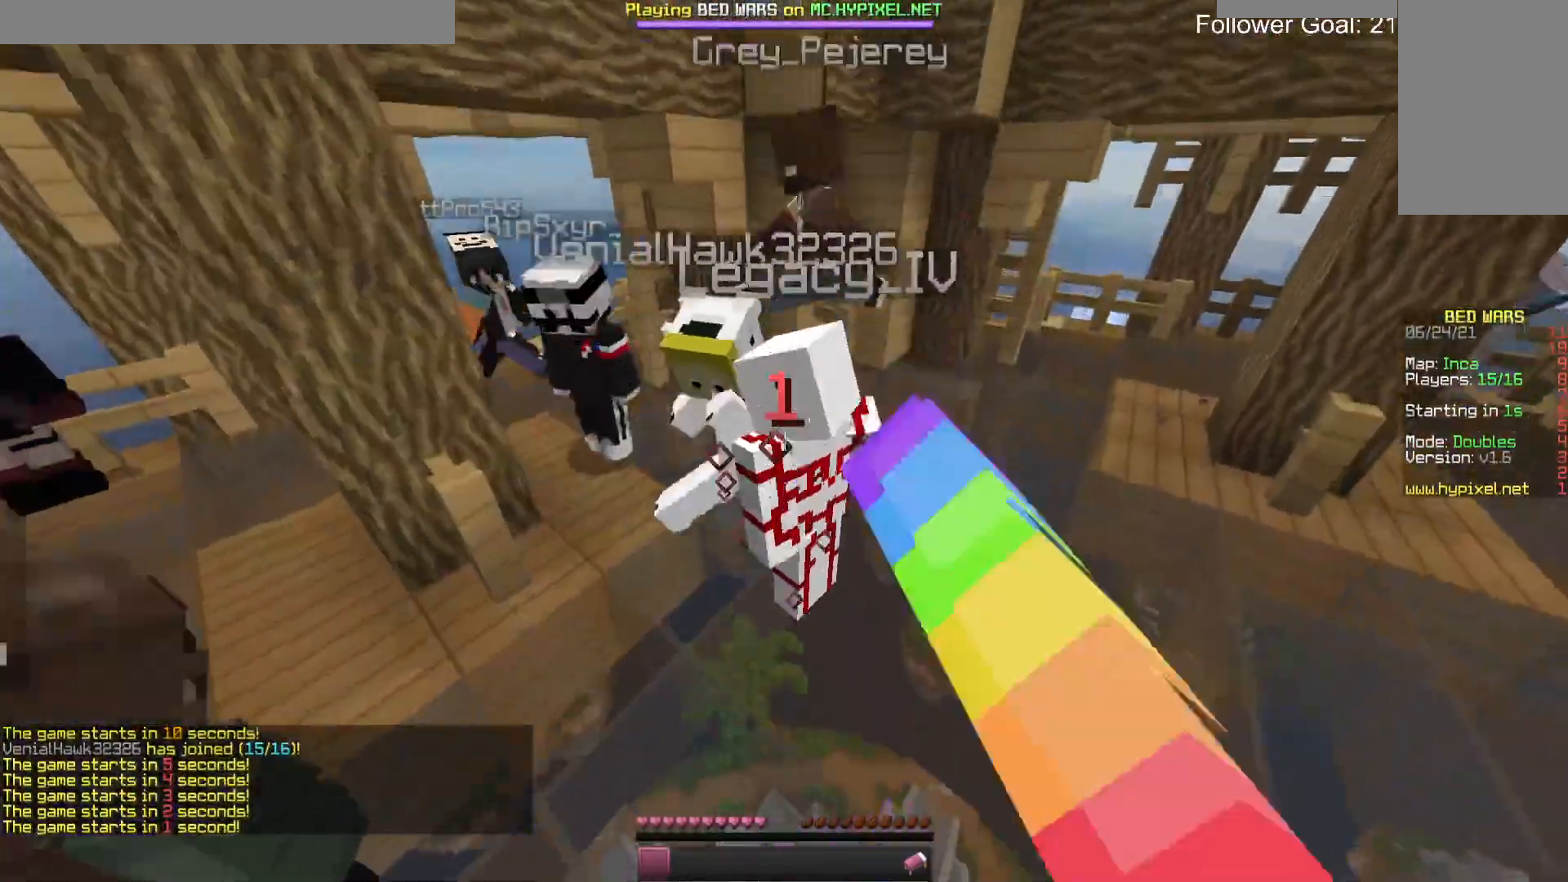
{"keys": [], "mouse": [], "events": [[67, "mouse_left", "up"]]}
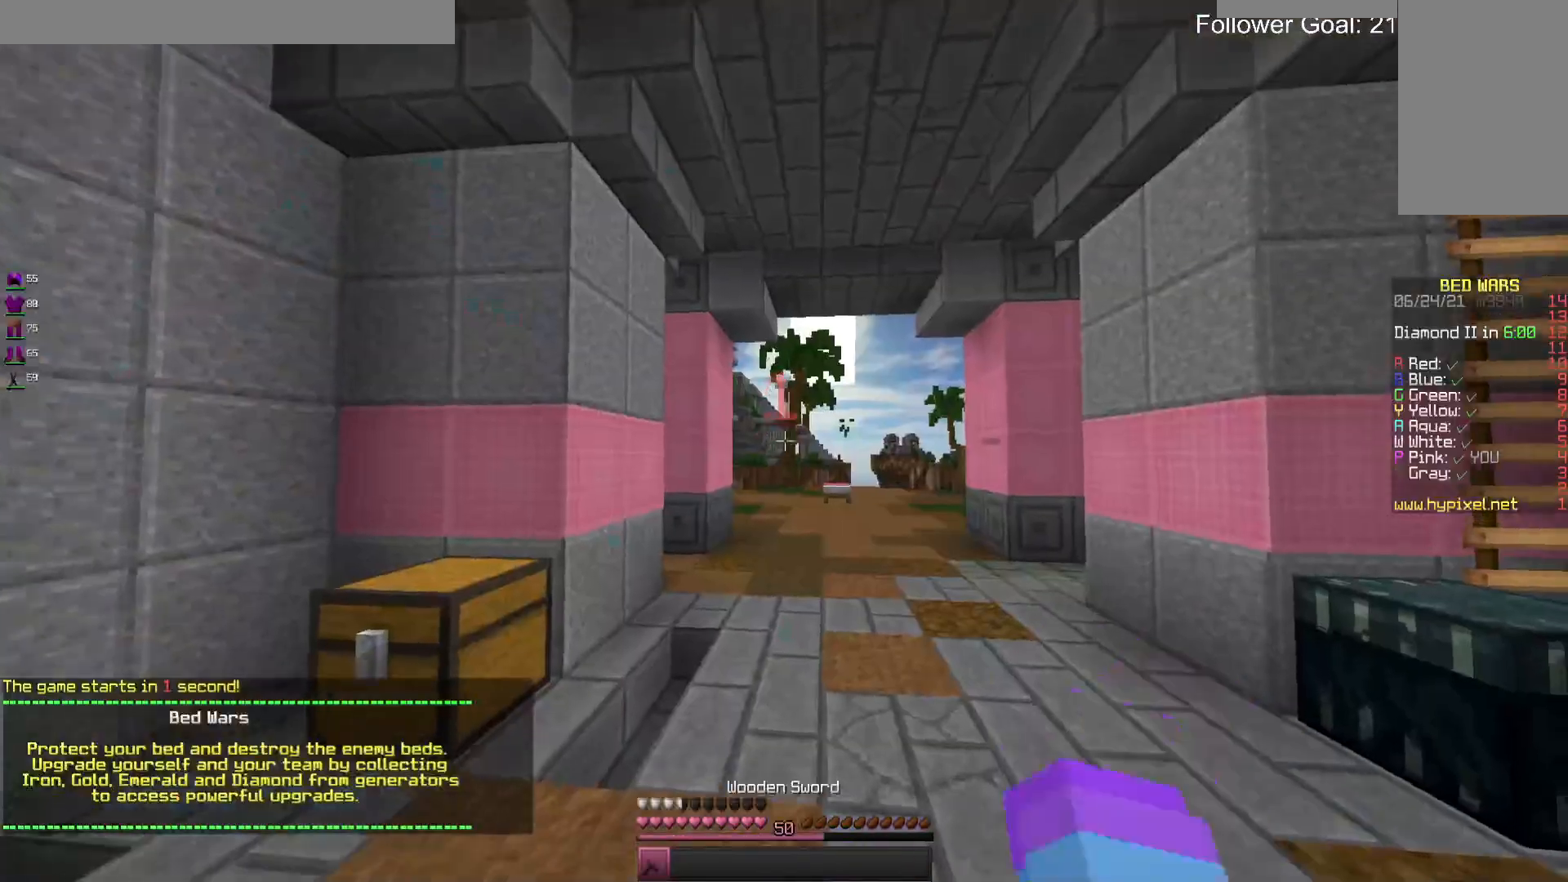
{"keys": ["d", "s"], "mouse": [], "events": [[67, "mouse_left", "down"], [67, "s", "down"], [200, "mouse_left", "up"], [367, "d", "down"]]}
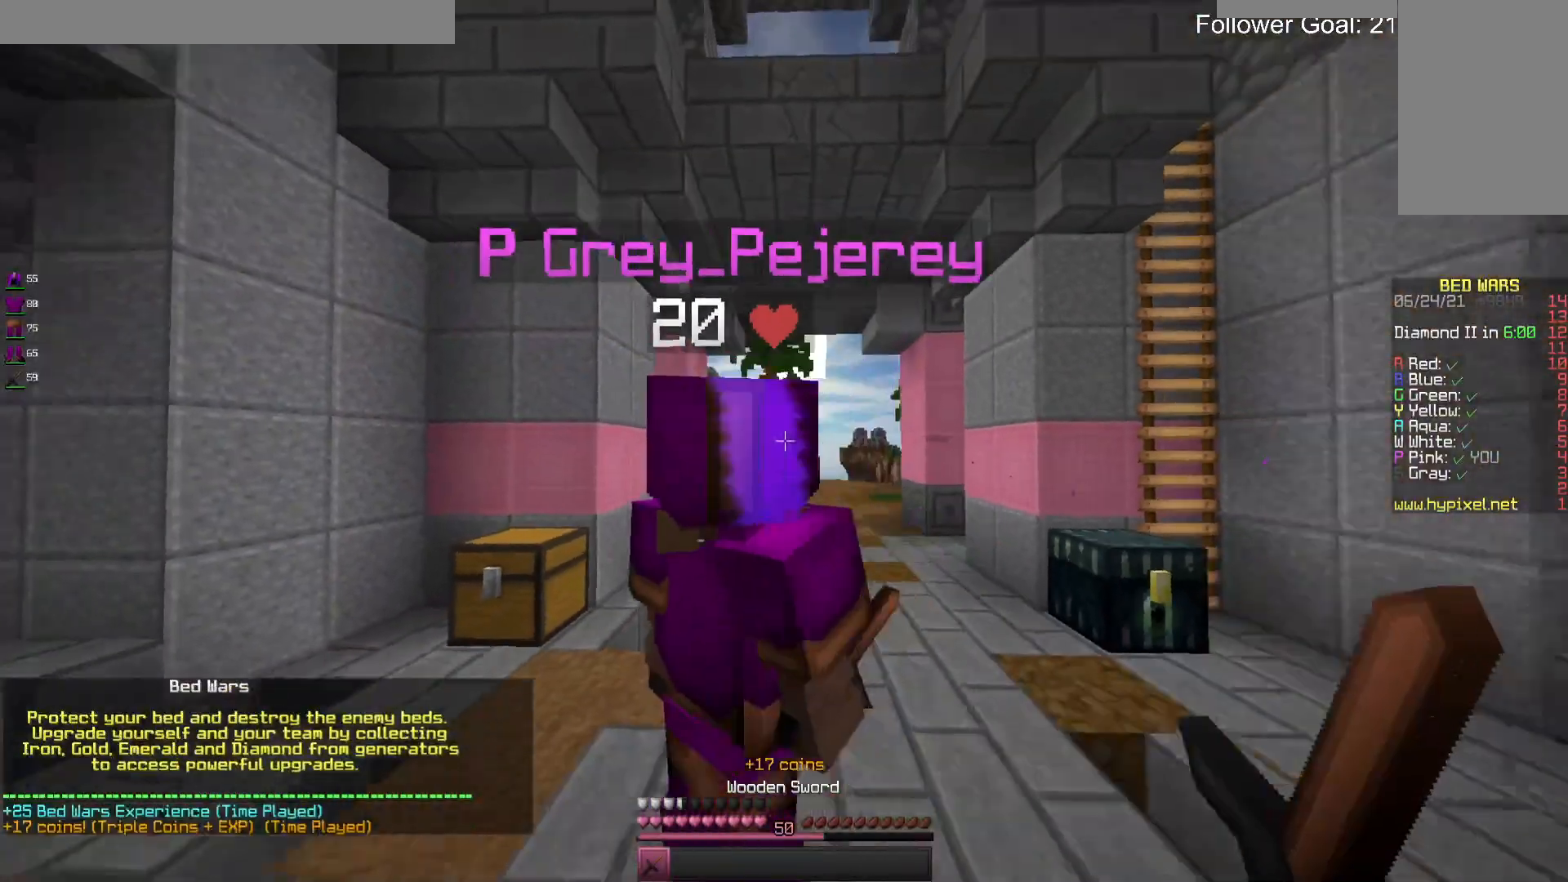
{"keys": ["s"], "mouse": [], "events": [[167, "d", "up"]]}
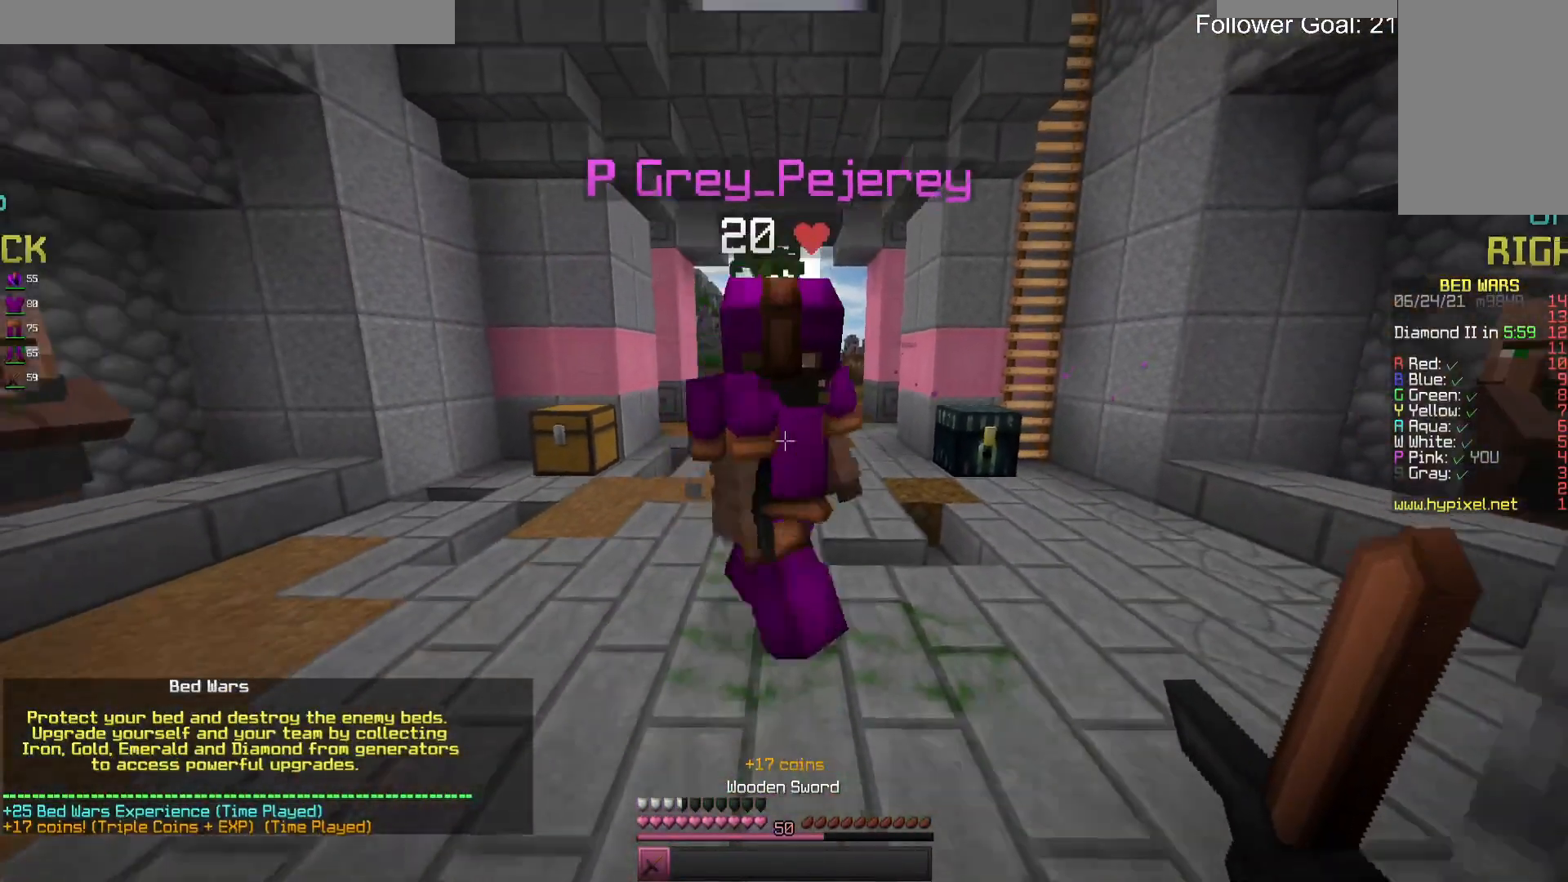
{"keys": [], "mouse": ["left"], "events": [[100, "mouse_right", "down"], [167, "mouse_left", "down"], [267, "mouse_left", "up"], [267, "s", "up"], [333, "mouse_left", "down"], [467, "mouse_right", "up"]]}
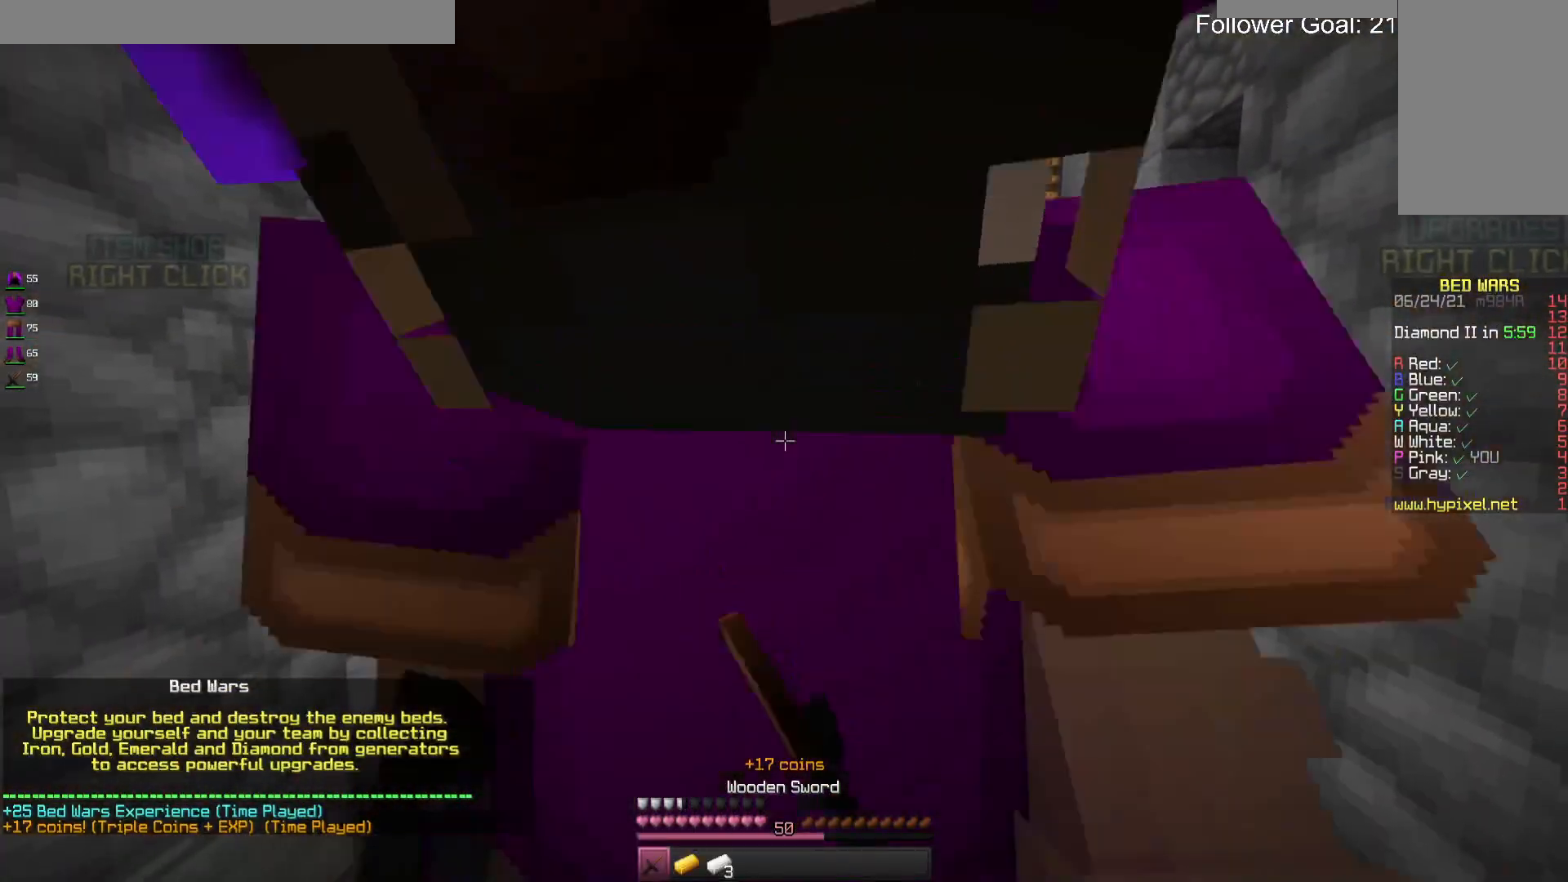
{"keys": [], "mouse": ["left"], "events": [[200, "mouse_right", "down"], [333, "mouse_right", "up"], [400, "mouse_right", "down"], [500, "mouse_right", "up"]]}
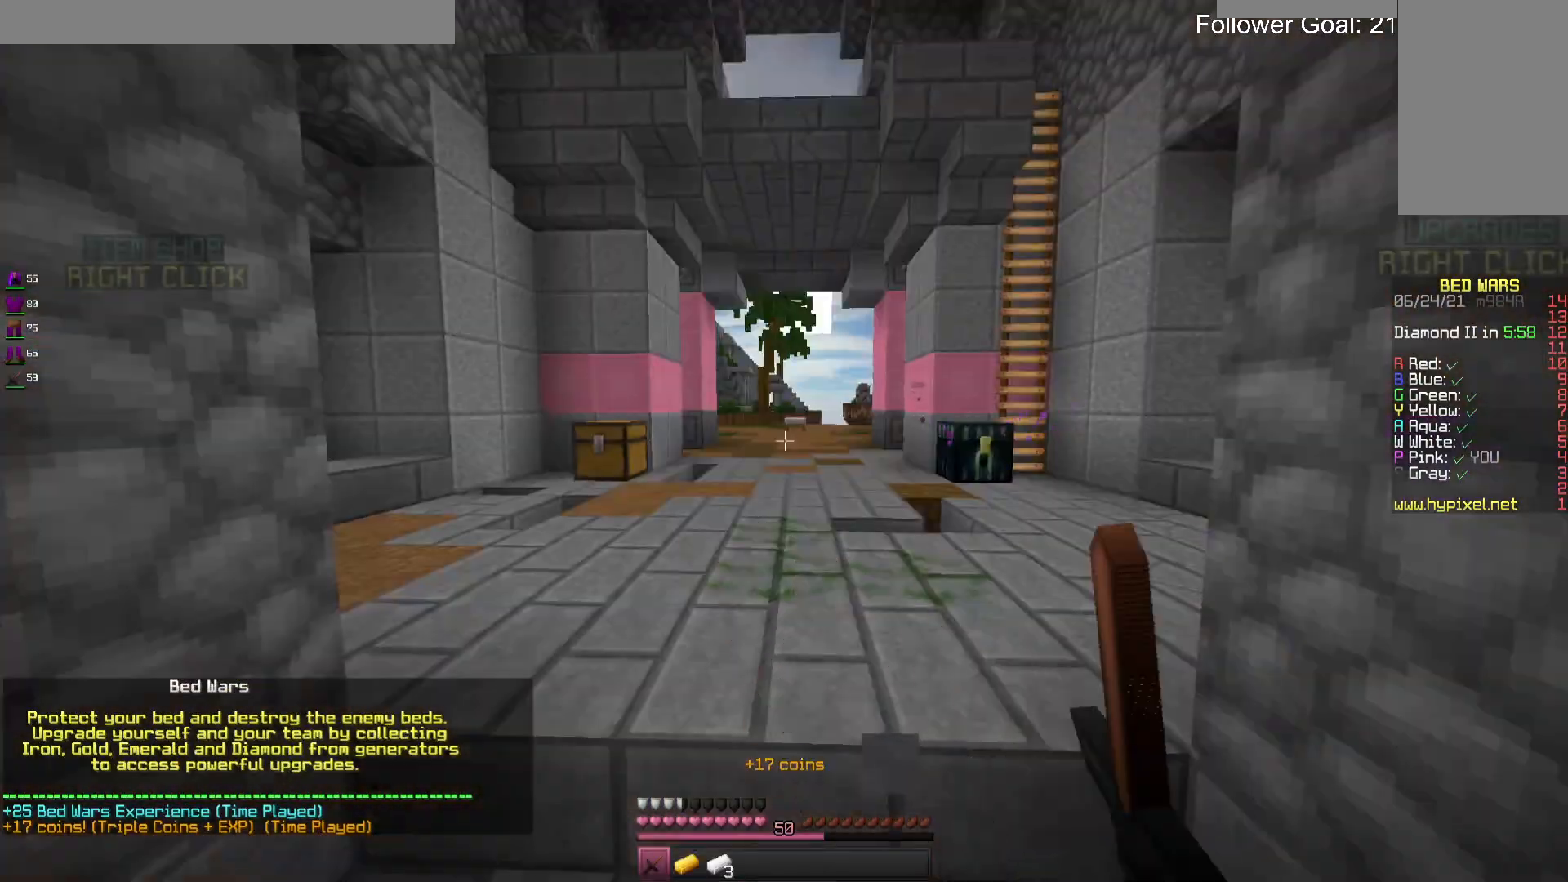
{"keys": [], "mouse": [], "events": [[67, "mouse_right", "down"], [200, "mouse_left", "up"], [200, "mouse_right", "up"]]}